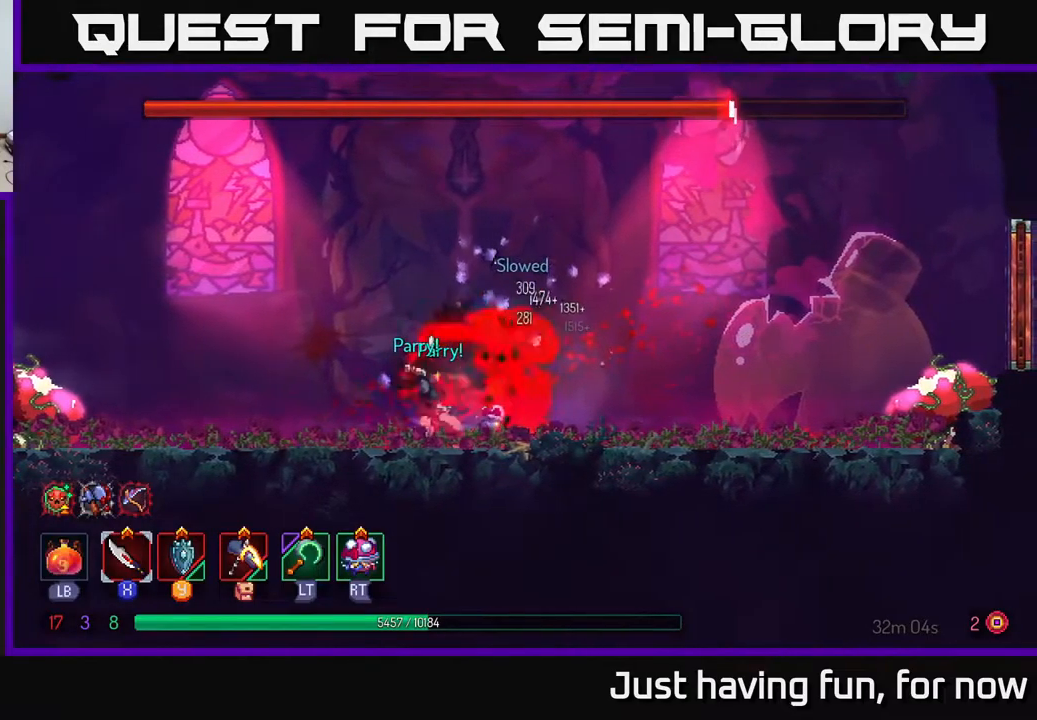
Gameplay with a controller (Xbox layout); each line is a JSON object with the inputs held at the frame after it. "events" lists button and stick changes between this image and that frame as [ms after this image, input, new state], when the widget could be followed in between.
{"buttons": [], "left_stick": "right", "right_stick": "center", "events": [[50, "X", "down"], [150, "X", "up"], [466, "left_stick", "right"]]}
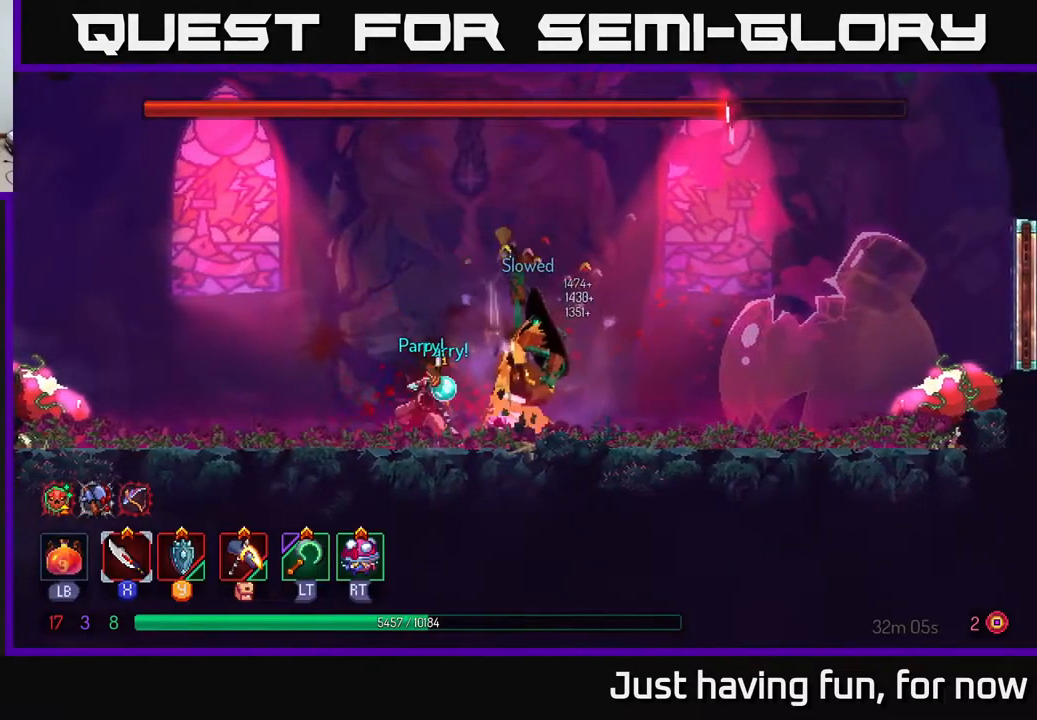
{"buttons": ["X"], "left_stick": "left", "right_stick": "center", "events": [[16, "B", "down"], [133, "B", "up"], [266, "left_stick", "left"], [300, "X", "down"], [416, "X", "up"], [466, "X", "down"]]}
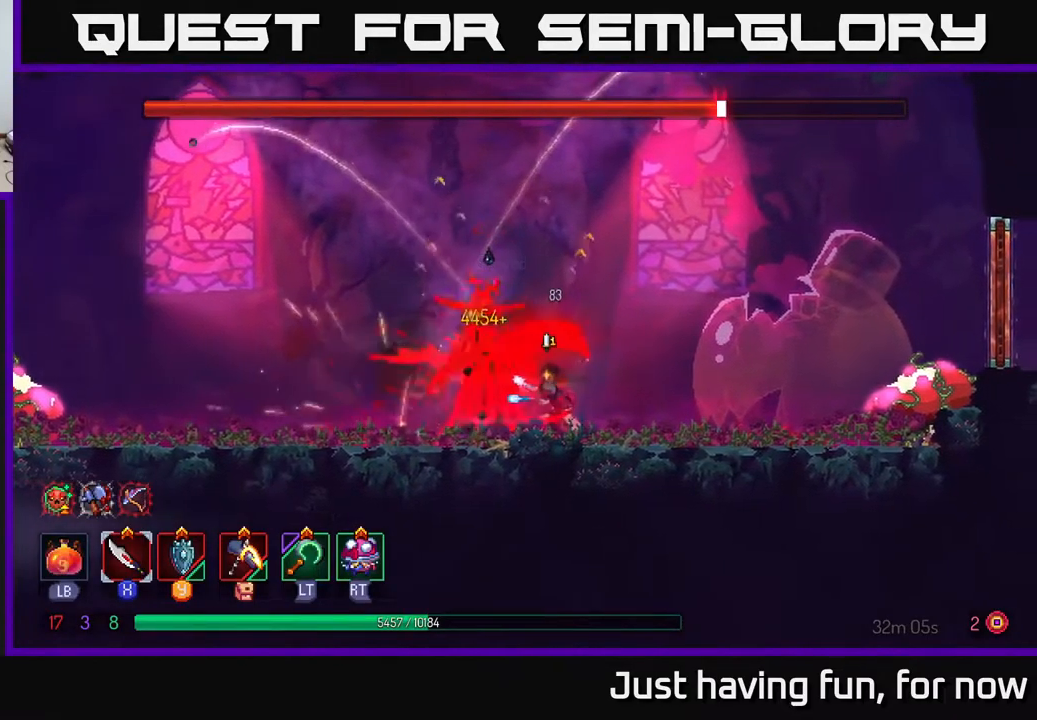
{"buttons": ["X"], "left_stick": "center", "right_stick": "center", "events": [[50, "X", "up"], [116, "X", "down"], [133, "left_stick", "center"], [250, "X", "up"], [300, "X", "down"], [400, "X", "up"], [466, "X", "down"]]}
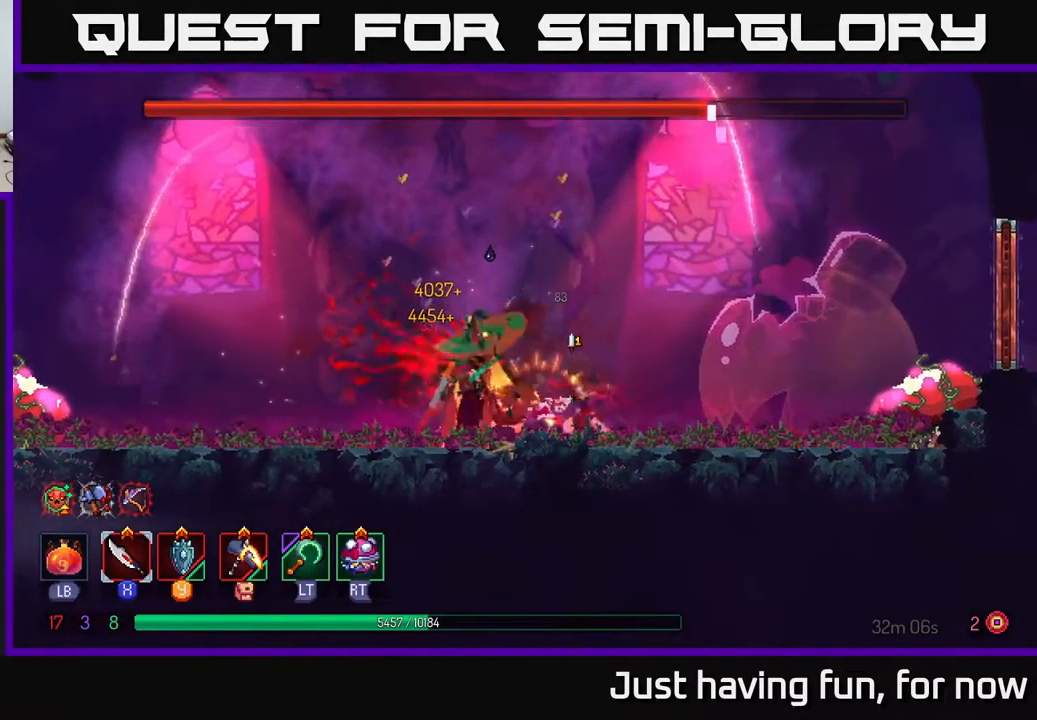
{"buttons": [], "left_stick": "center", "right_stick": "center", "events": [[83, "X", "up"], [150, "X", "down"], [266, "X", "up"], [300, "X", "down"], [433, "X", "up"]]}
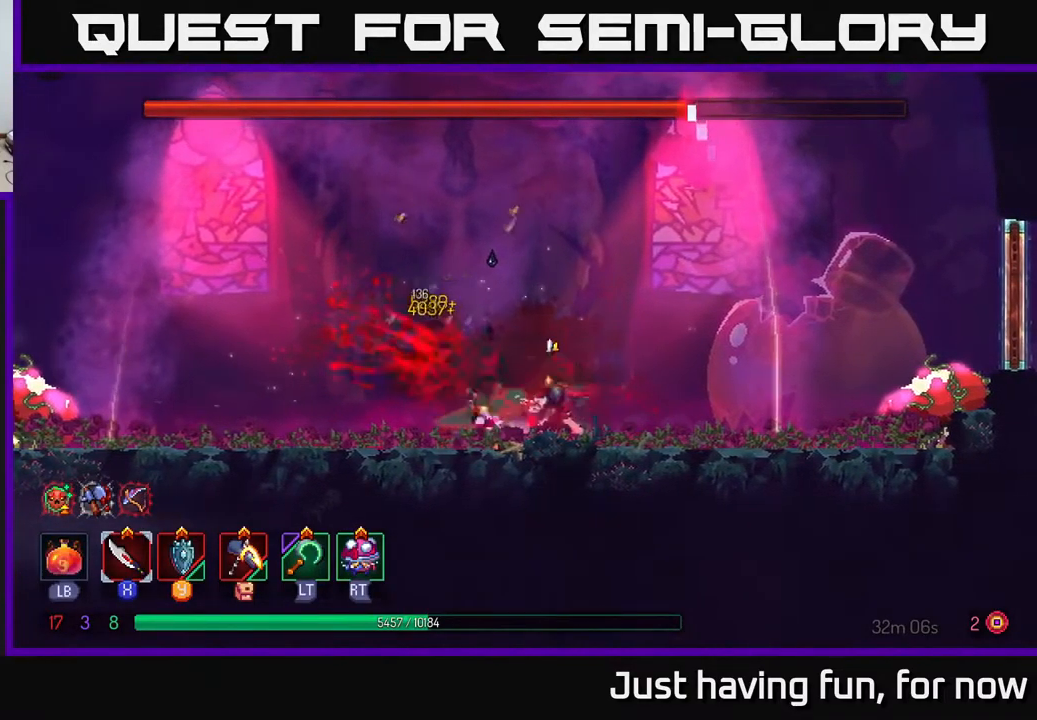
{"buttons": ["Y"], "left_stick": "right", "right_stick": "center", "events": [[166, "left_stick", "right"], [500, "Y", "down"]]}
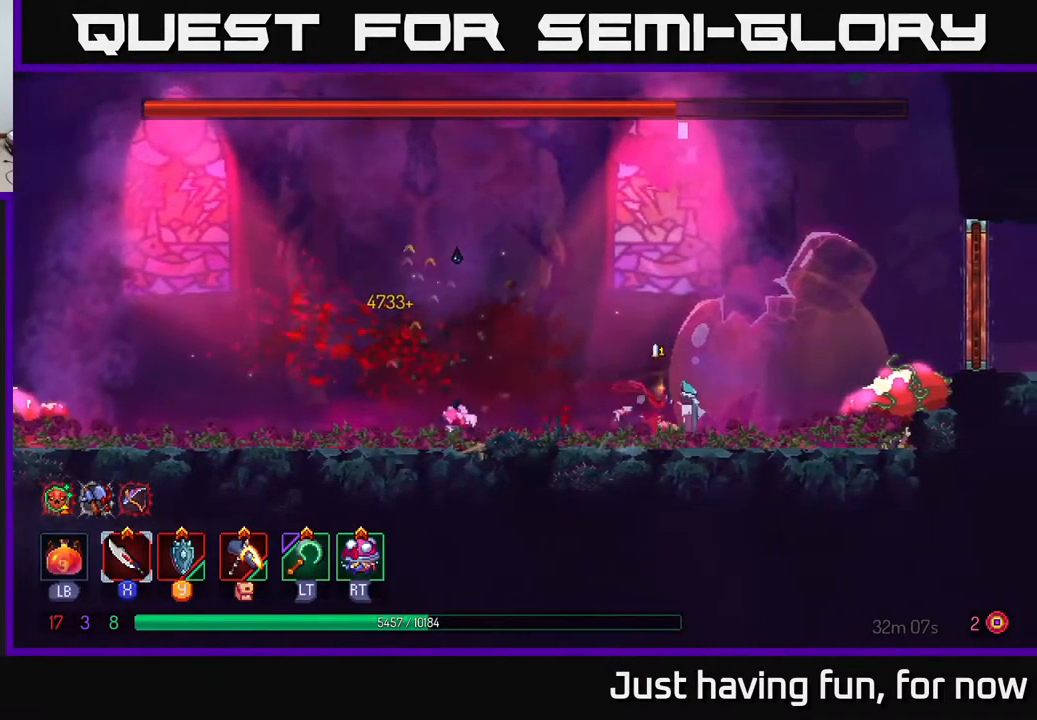
{"buttons": [], "left_stick": "right", "right_stick": "center", "events": [[83, "Y", "up"], [300, "left_stick", "center"], [400, "X", "down"], [416, "left_stick", "right"], [466, "X", "up"]]}
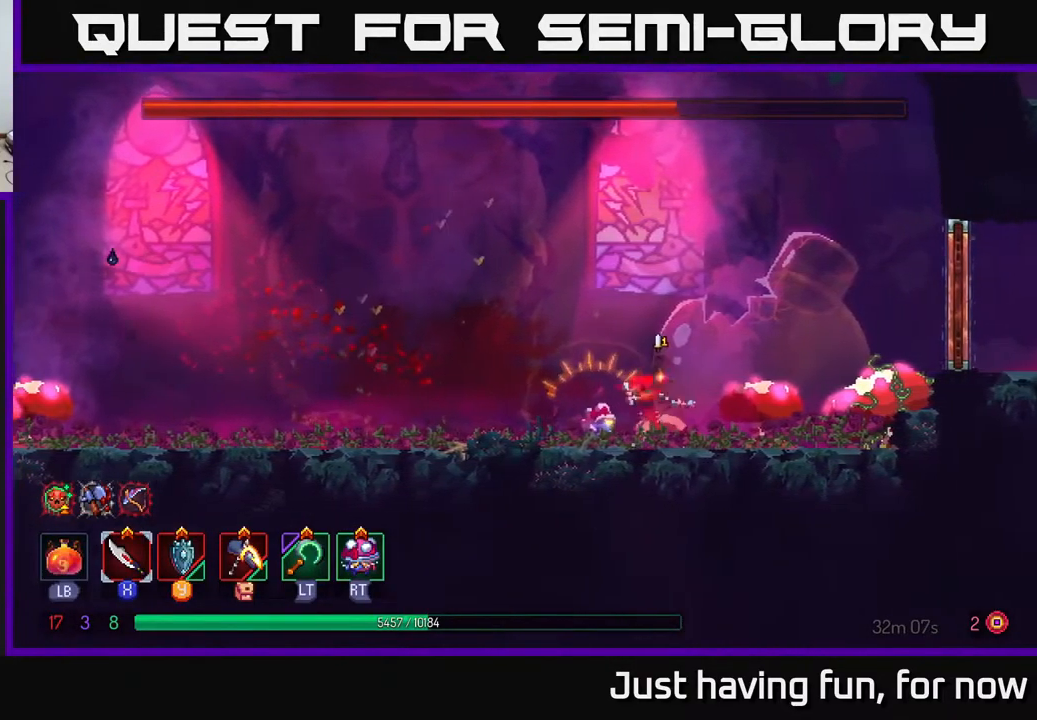
{"buttons": [], "left_stick": "center", "right_stick": "center", "events": [[50, "X", "down"], [100, "left_stick", "center"], [133, "X", "up"], [233, "X", "down"], [316, "X", "up"]]}
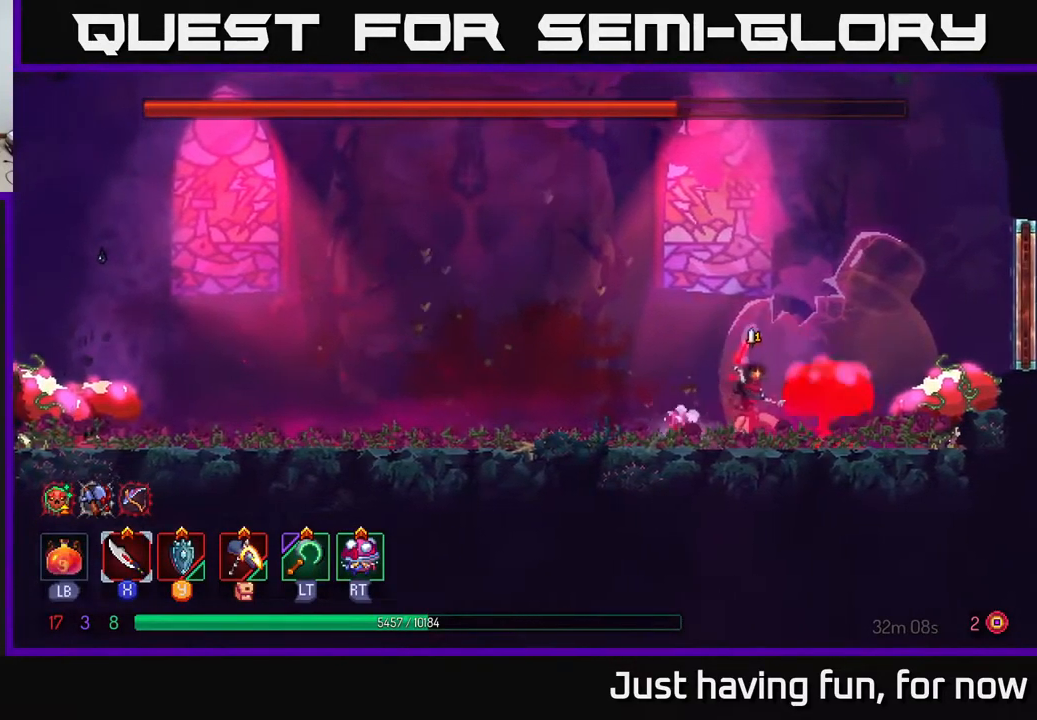
{"buttons": [], "left_stick": "left", "right_stick": "center", "events": [[33, "left_stick", "left"], [150, "B", "down"], [266, "B", "up"]]}
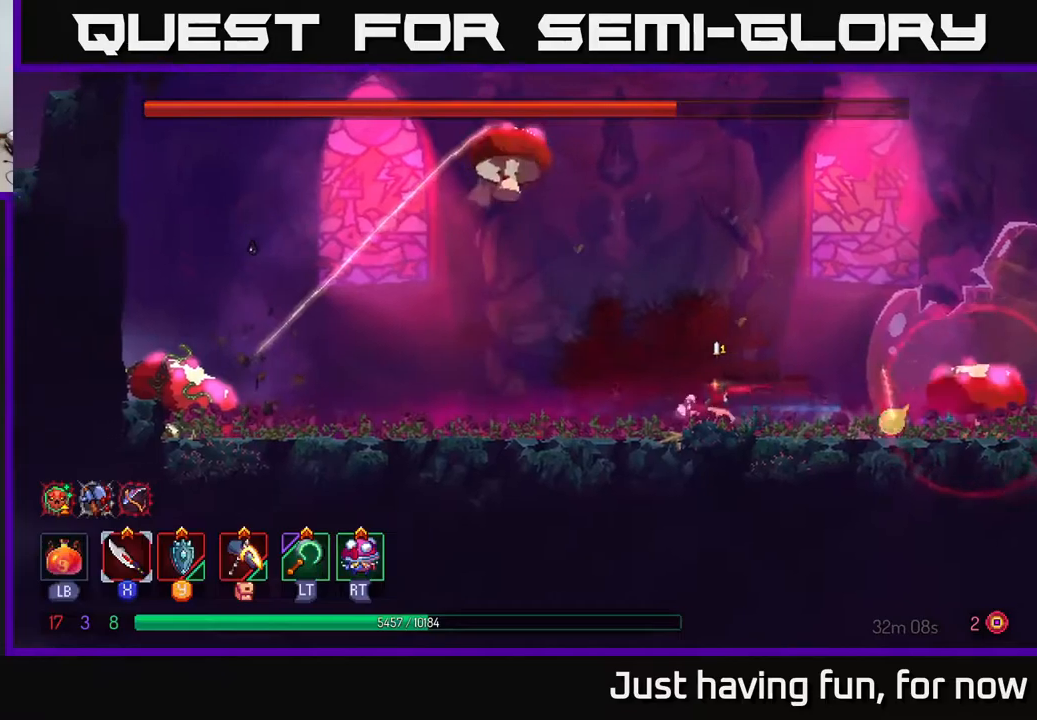
{"buttons": ["B"], "left_stick": "left", "right_stick": "center", "events": [[450, "B", "down"]]}
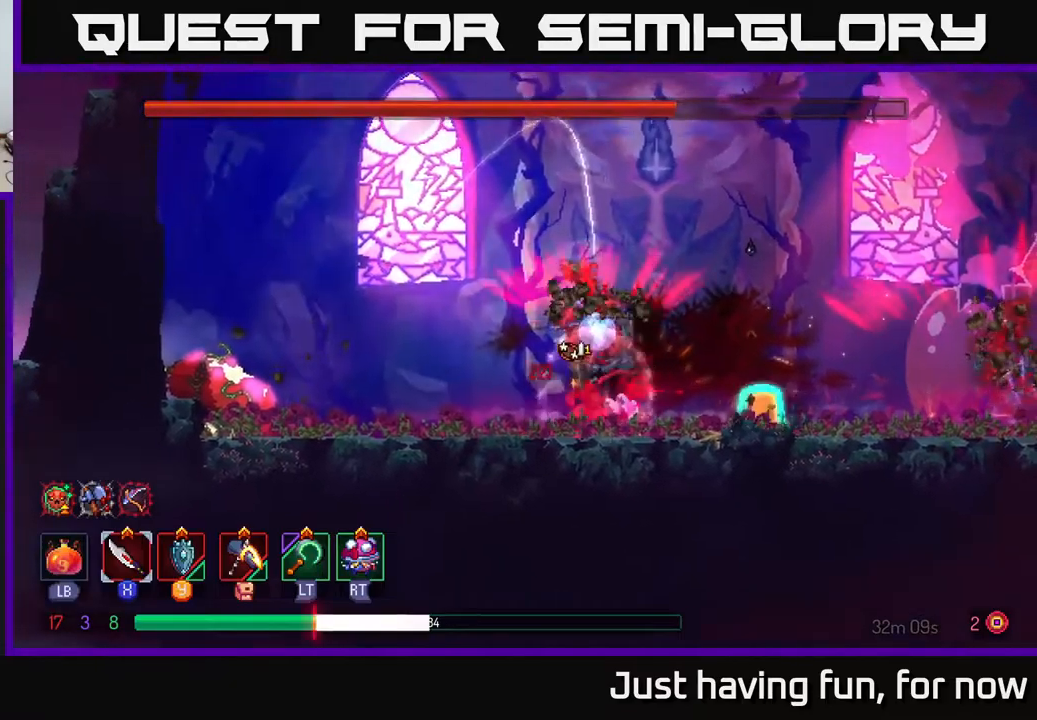
{"buttons": [], "left_stick": "right", "right_stick": "center", "events": [[17, "B", "up"], [67, "B", "down"], [133, "B", "up"], [217, "B", "down"], [283, "left_stick", "right"], [300, "B", "up"], [383, "B", "down"], [467, "B", "up"]]}
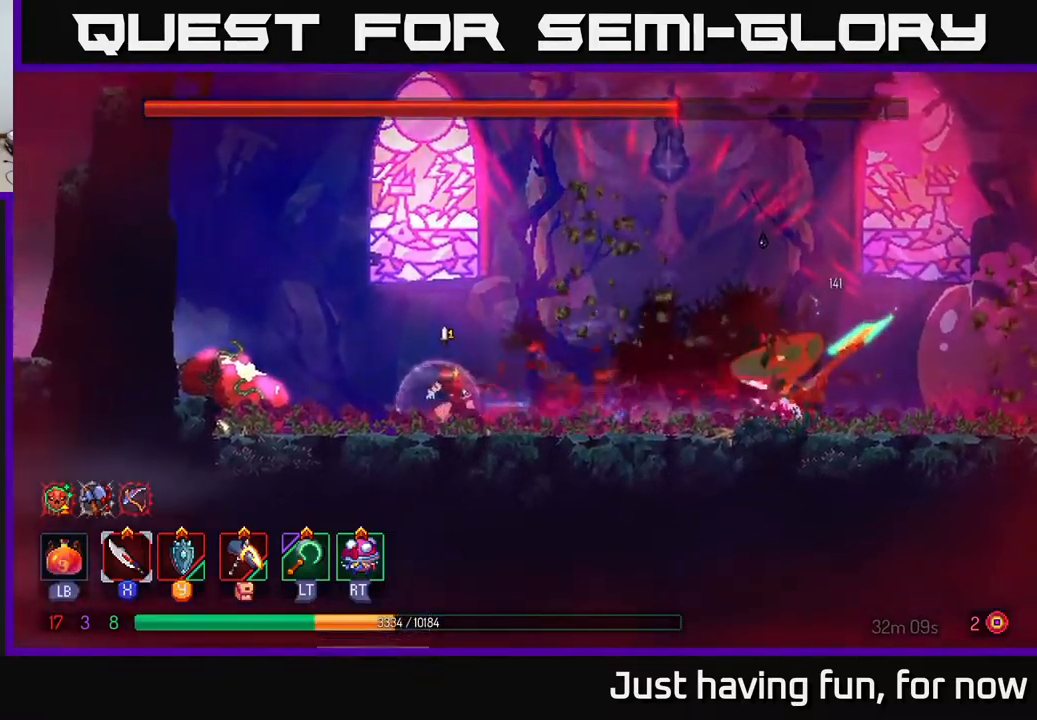
{"buttons": ["A"], "left_stick": "left", "right_stick": "center", "events": [[183, "left_stick", "center"], [383, "A", "down"], [400, "left_stick", "left"]]}
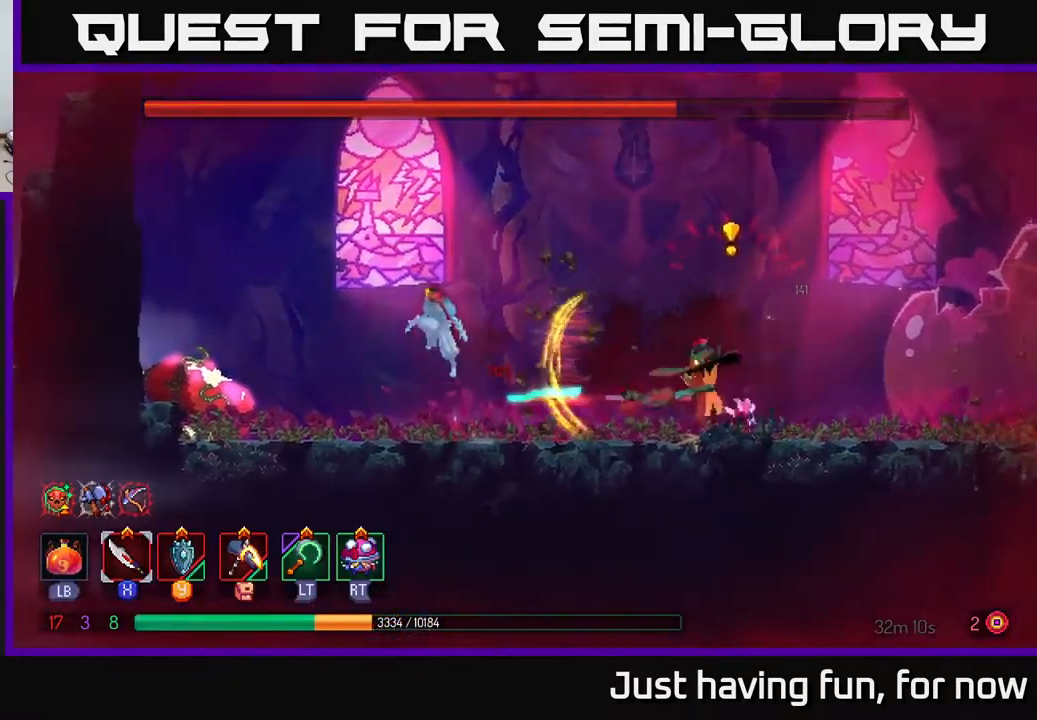
{"buttons": [], "left_stick": "right", "right_stick": "center", "events": [[17, "A", "up"], [100, "A", "down"], [283, "A", "up"], [300, "left_stick", "right"]]}
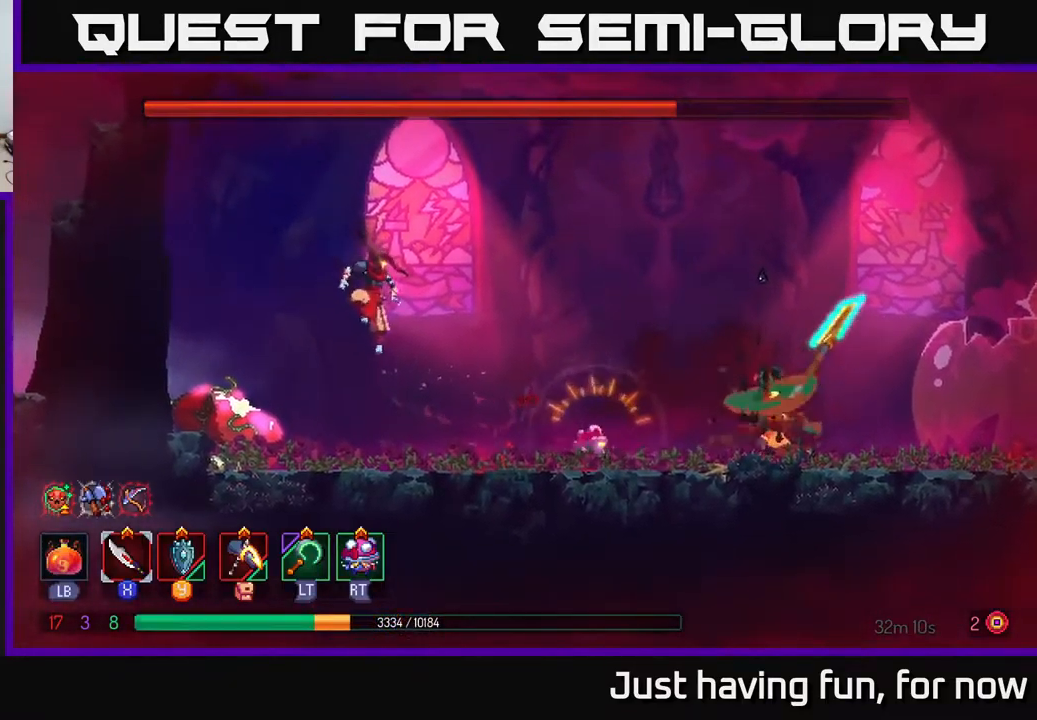
{"buttons": ["A"], "left_stick": "left", "right_stick": "center", "events": [[67, "B", "down"], [200, "B", "up"], [433, "A", "down"], [450, "left_stick", "left"]]}
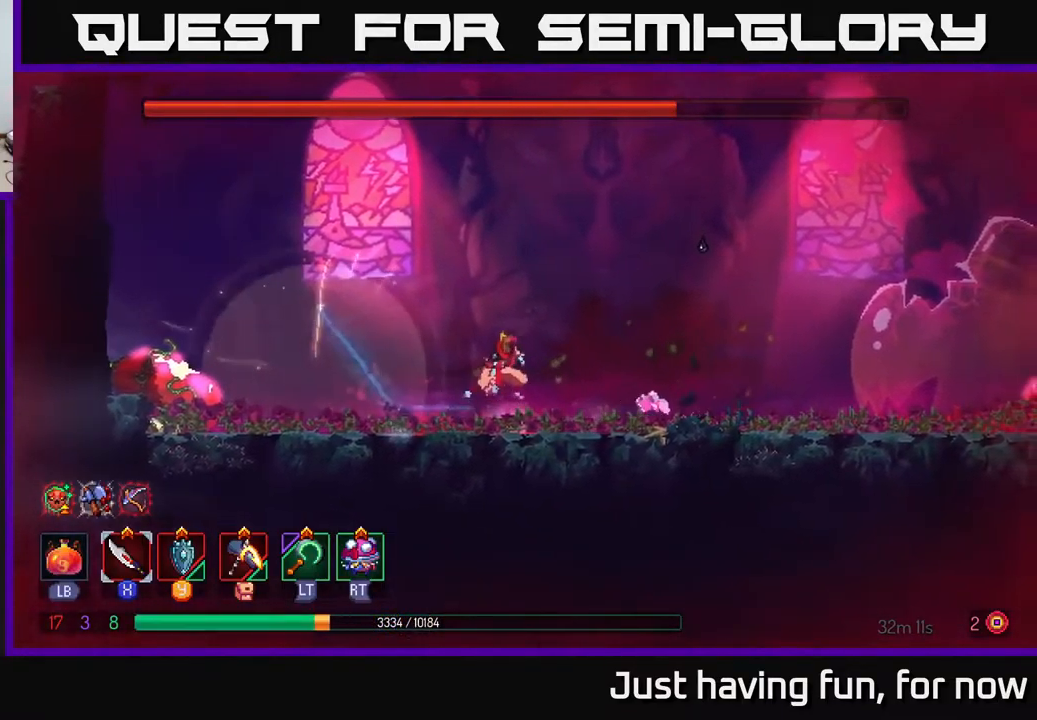
{"buttons": [], "left_stick": "right", "right_stick": "center", "events": [[67, "A", "up"], [117, "A", "down"], [117, "left_stick", "right"], [250, "A", "up"]]}
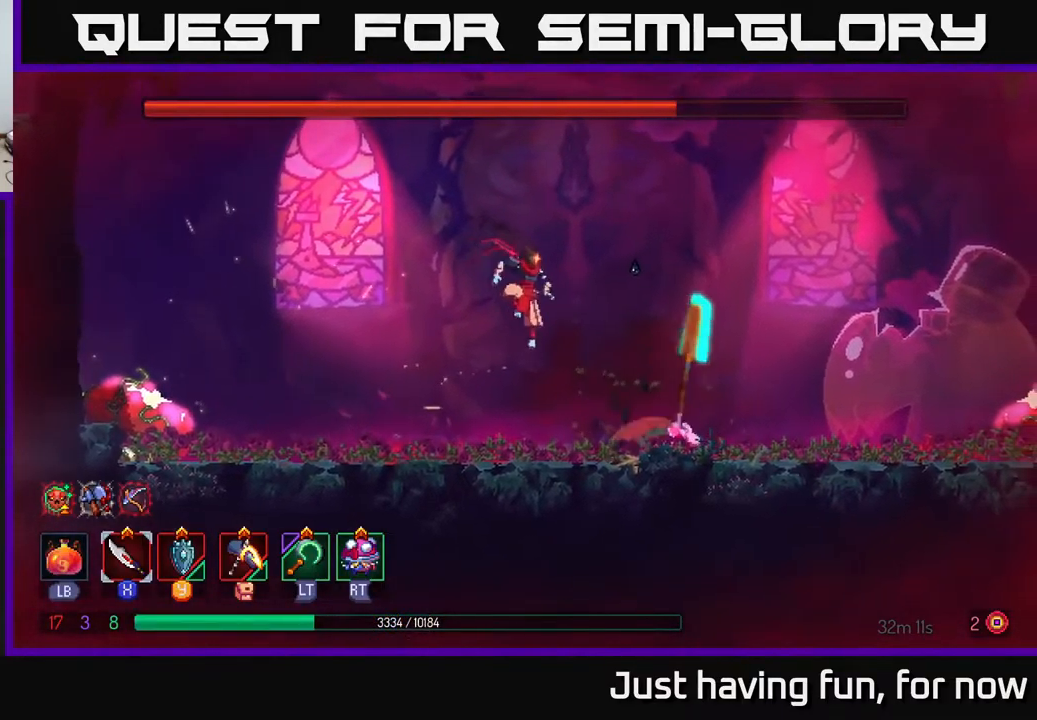
{"buttons": [], "left_stick": "right", "right_stick": "center", "events": [[133, "B", "down"], [250, "B", "up"], [317, "B", "down"], [417, "B", "up"]]}
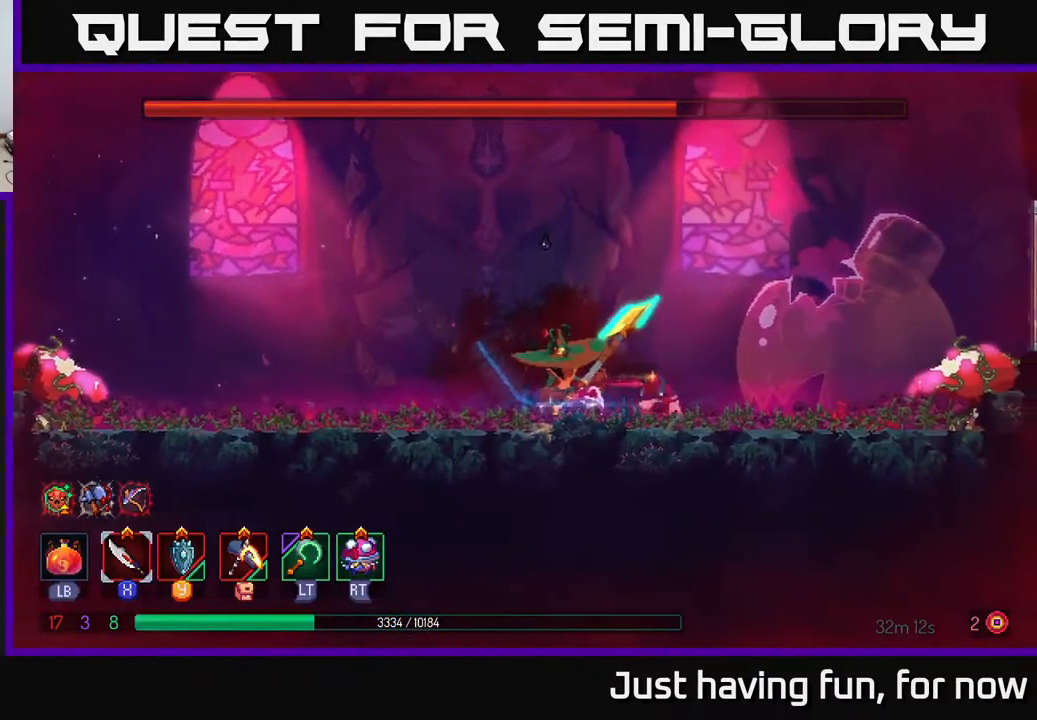
{"buttons": ["L1"], "left_stick": "center", "right_stick": "center", "events": [[100, "left_stick", "center"], [133, "L1", "down"]]}
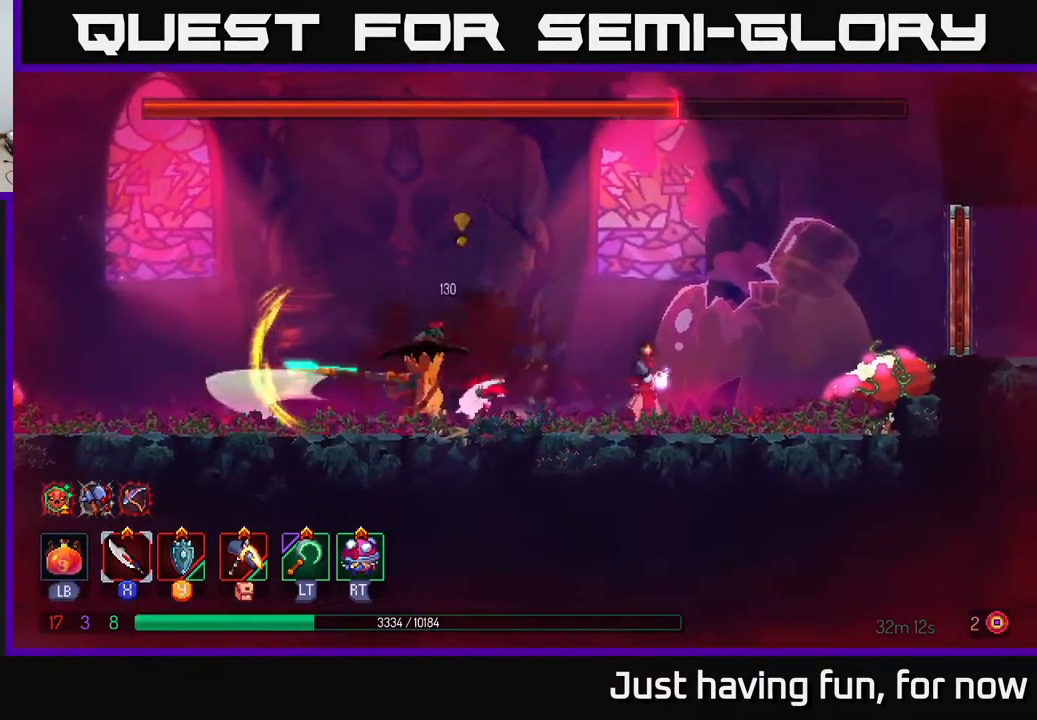
{"buttons": ["L1"], "left_stick": "center", "right_stick": "center", "events": []}
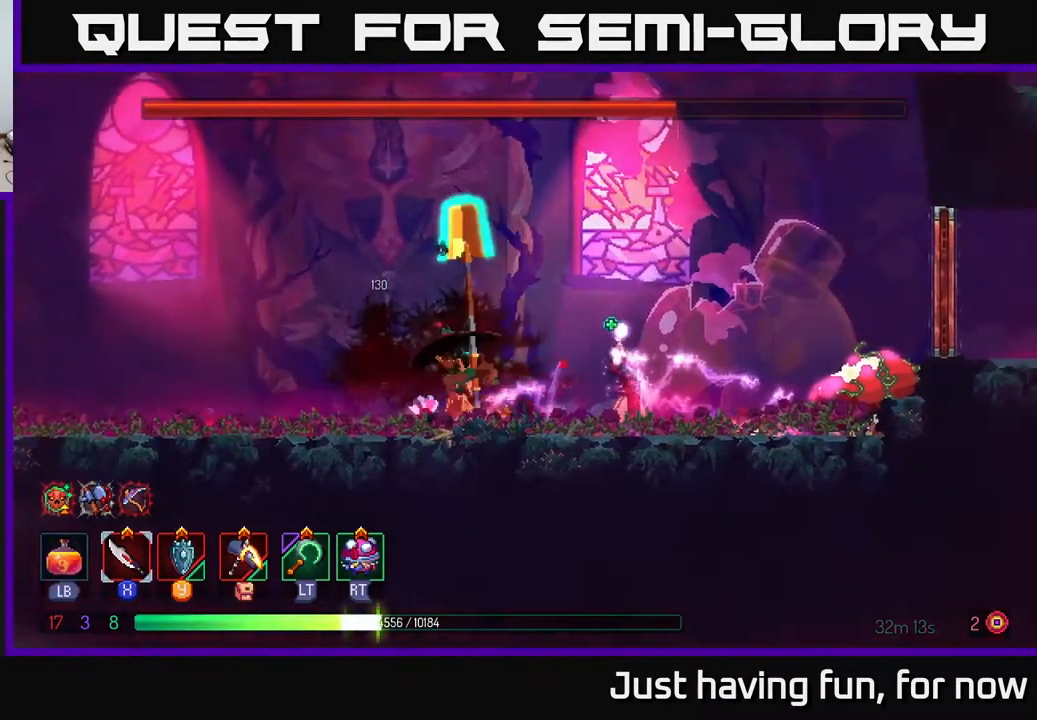
{"buttons": [], "left_stick": "center", "right_stick": "center", "events": [[483, "L1", "up"]]}
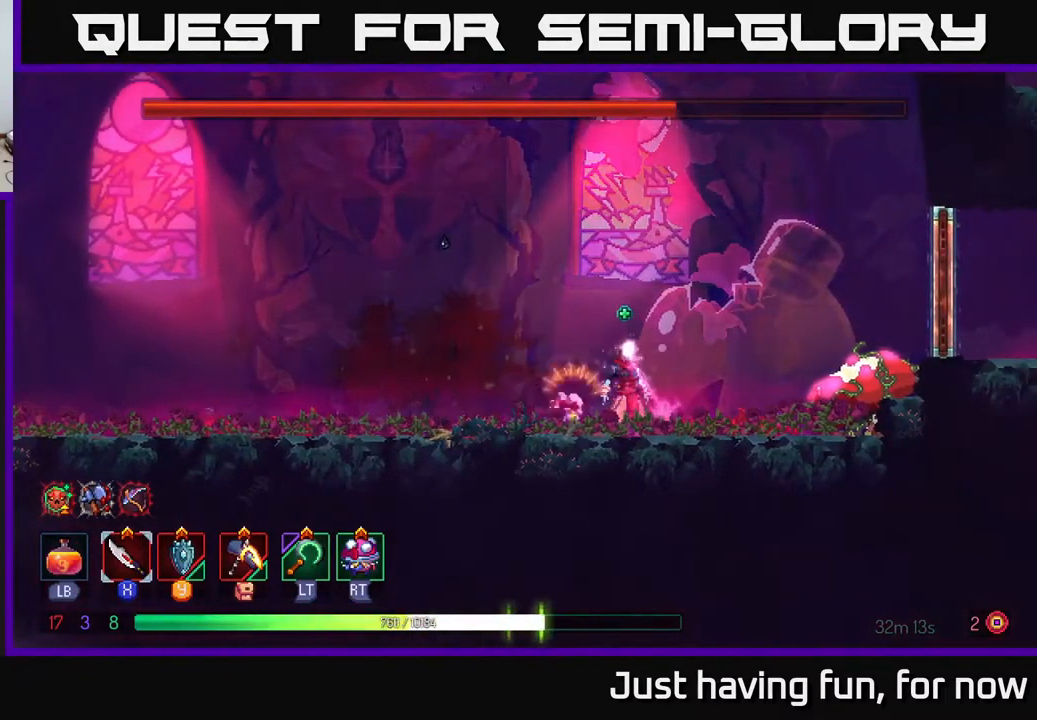
{"buttons": [], "left_stick": "center", "right_stick": "center", "events": []}
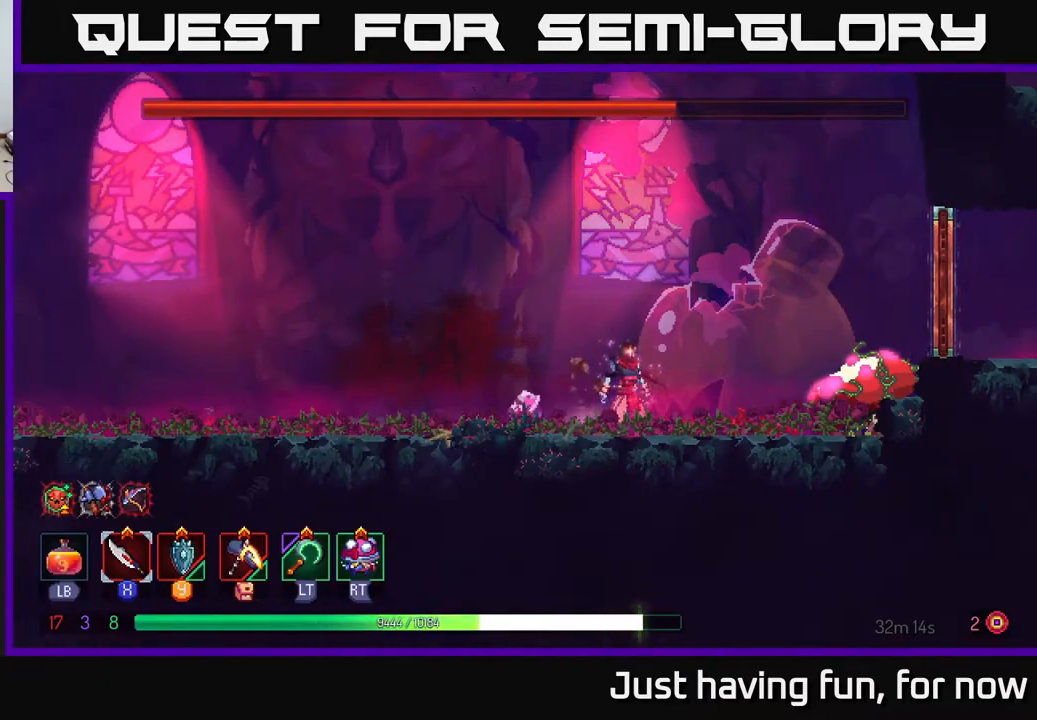
{"buttons": [], "left_stick": "left", "right_stick": "center", "events": [[434, "left_stick", "left"]]}
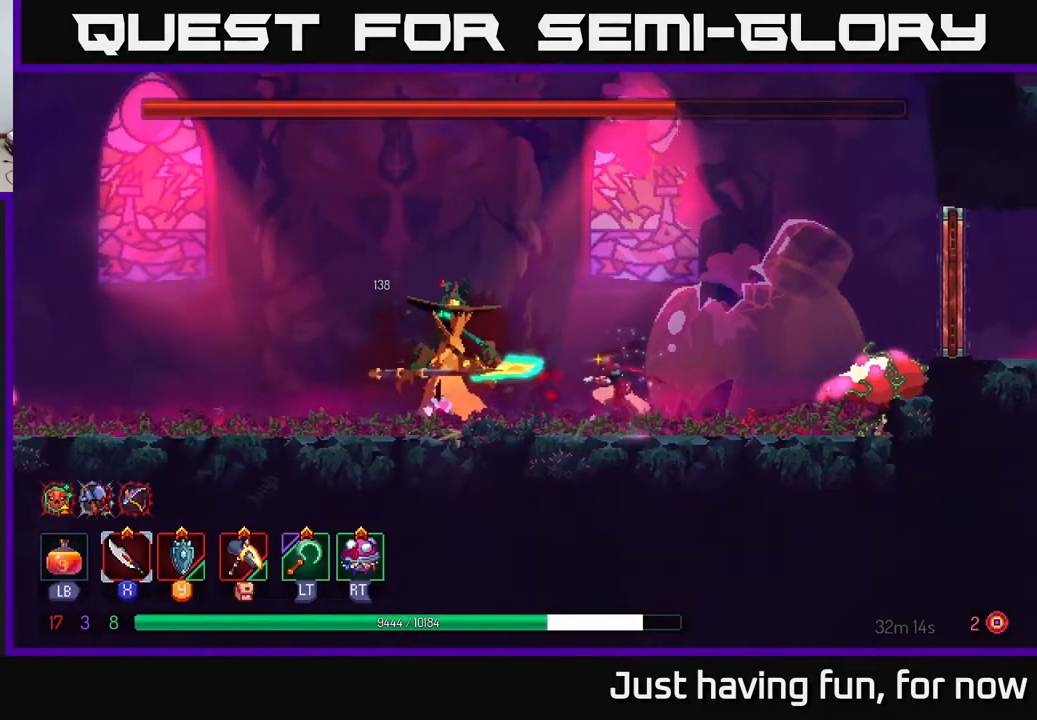
{"buttons": ["X"], "left_stick": "right", "right_stick": "center", "events": [[167, "B", "down"], [300, "B", "up"], [484, "left_stick", "right"], [500, "X", "down"]]}
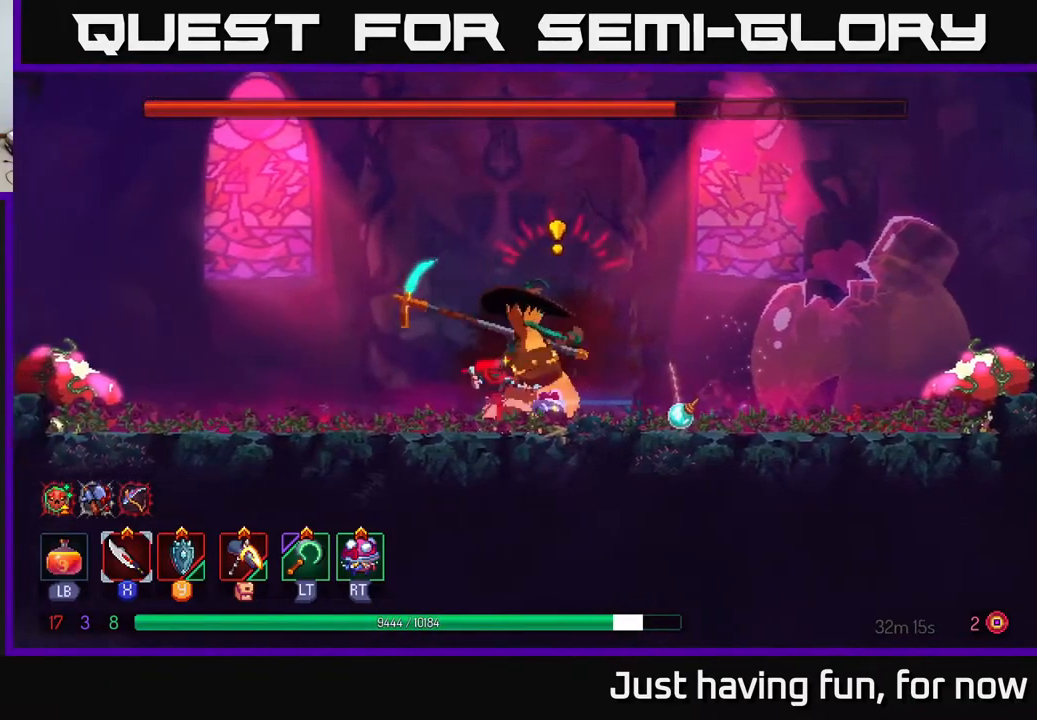
{"buttons": ["X"], "left_stick": "right", "right_stick": "center", "events": [[84, "X", "up"], [150, "X", "down"], [234, "X", "up"], [300, "X", "down"], [417, "X", "up"], [467, "X", "down"]]}
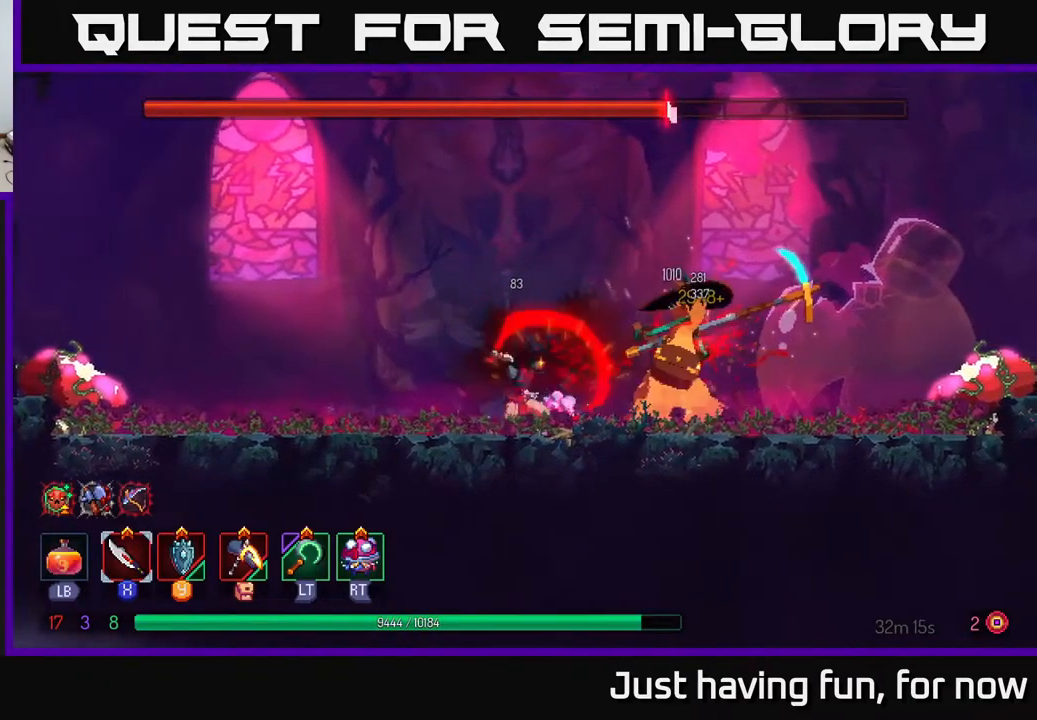
{"buttons": ["B"], "left_stick": "right", "right_stick": "center", "events": [[67, "X", "up"], [67, "left_stick", "center"], [134, "X", "down"], [267, "X", "up"], [317, "left_stick", "right"], [334, "X", "down"], [400, "X", "up"], [500, "B", "down"]]}
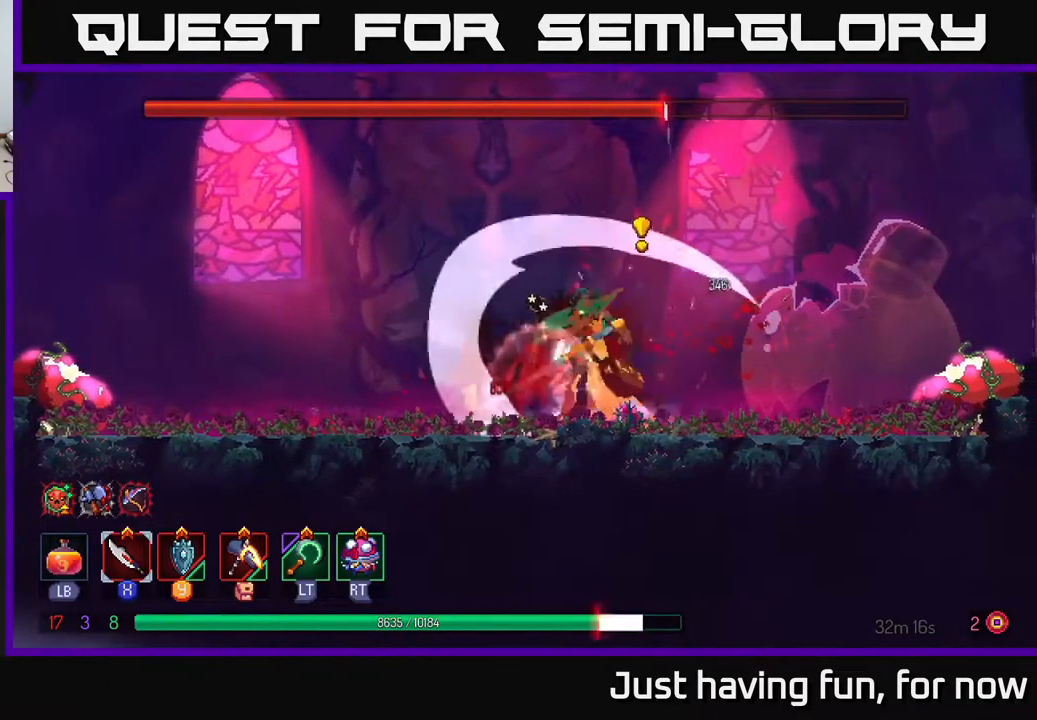
{"buttons": [], "left_stick": "right", "right_stick": "center", "events": [[100, "B", "up"], [234, "B", "down"], [267, "left_stick", "up-right"], [317, "B", "up"], [367, "left_stick", "right"]]}
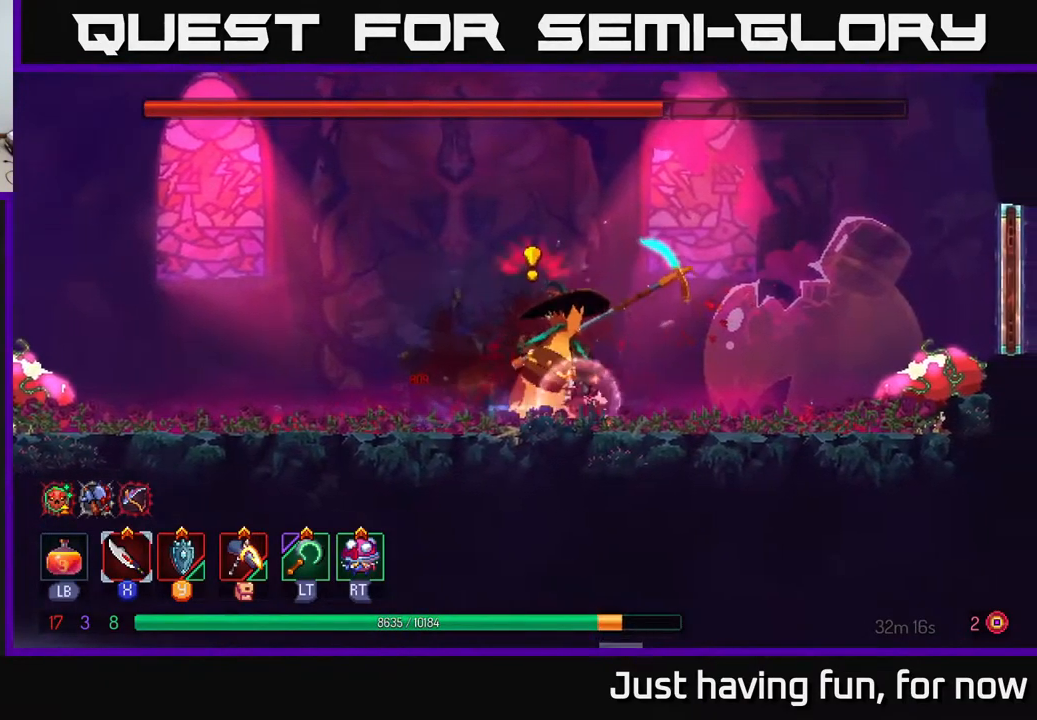
{"buttons": ["X"], "left_stick": "left", "right_stick": "center", "events": [[84, "left_stick", "left"], [100, "X", "down"], [184, "X", "up"], [234, "X", "down"], [350, "X", "up"], [434, "X", "down"]]}
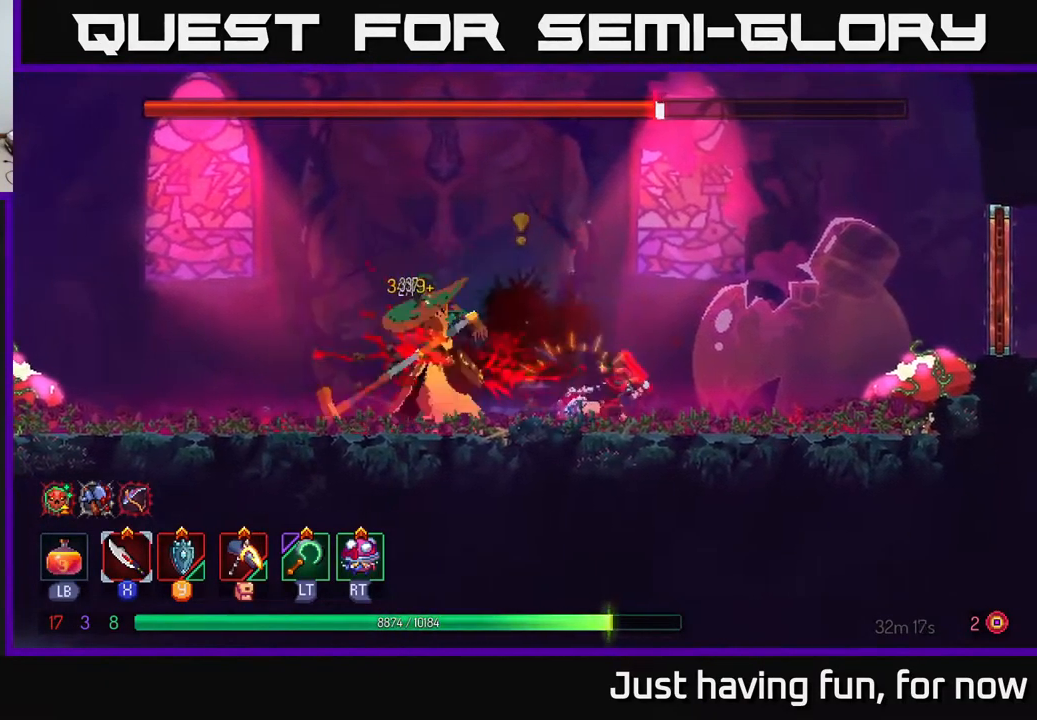
{"buttons": [], "left_stick": "center", "right_stick": "center", "events": [[50, "X", "up"], [100, "X", "down"], [200, "X", "up"], [267, "left_stick", "center"]]}
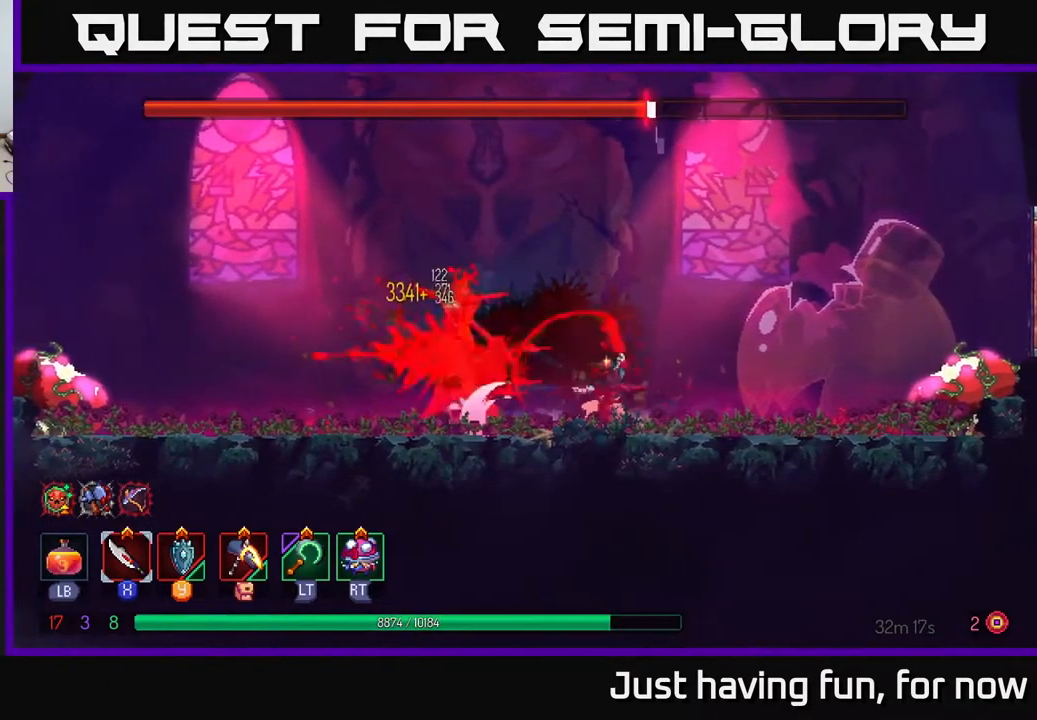
{"buttons": [], "left_stick": "center", "right_stick": "center", "events": []}
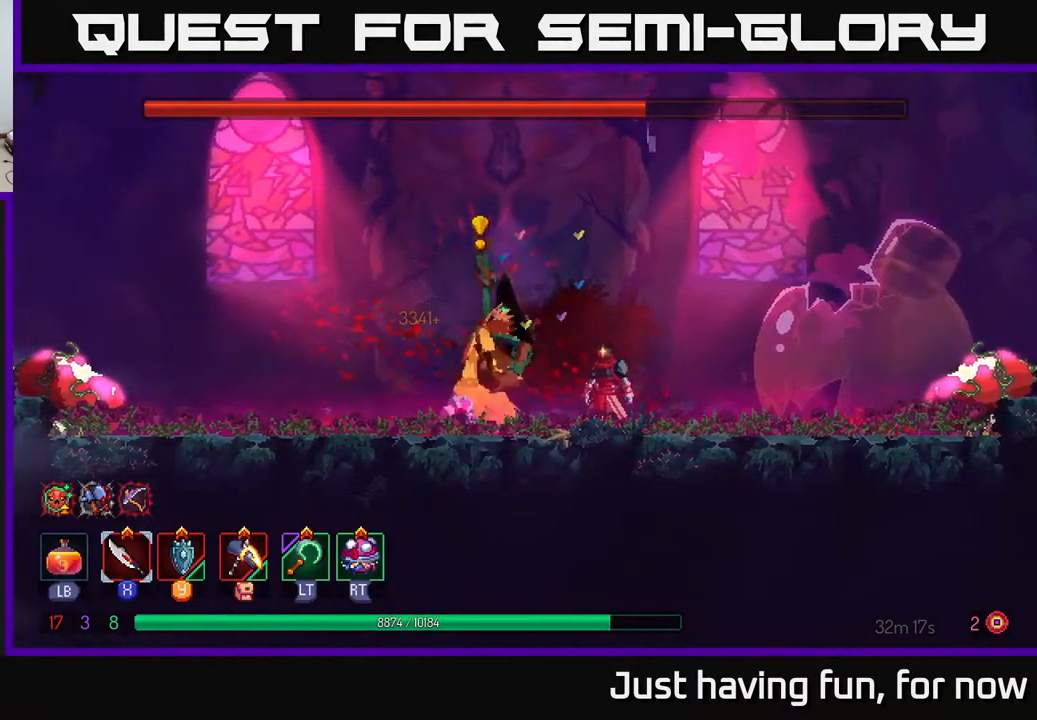
{"buttons": ["X"], "left_stick": "right", "right_stick": "center", "events": [[134, "left_stick", "left"], [150, "B", "down"], [284, "B", "up"], [450, "left_stick", "right"], [467, "X", "down"]]}